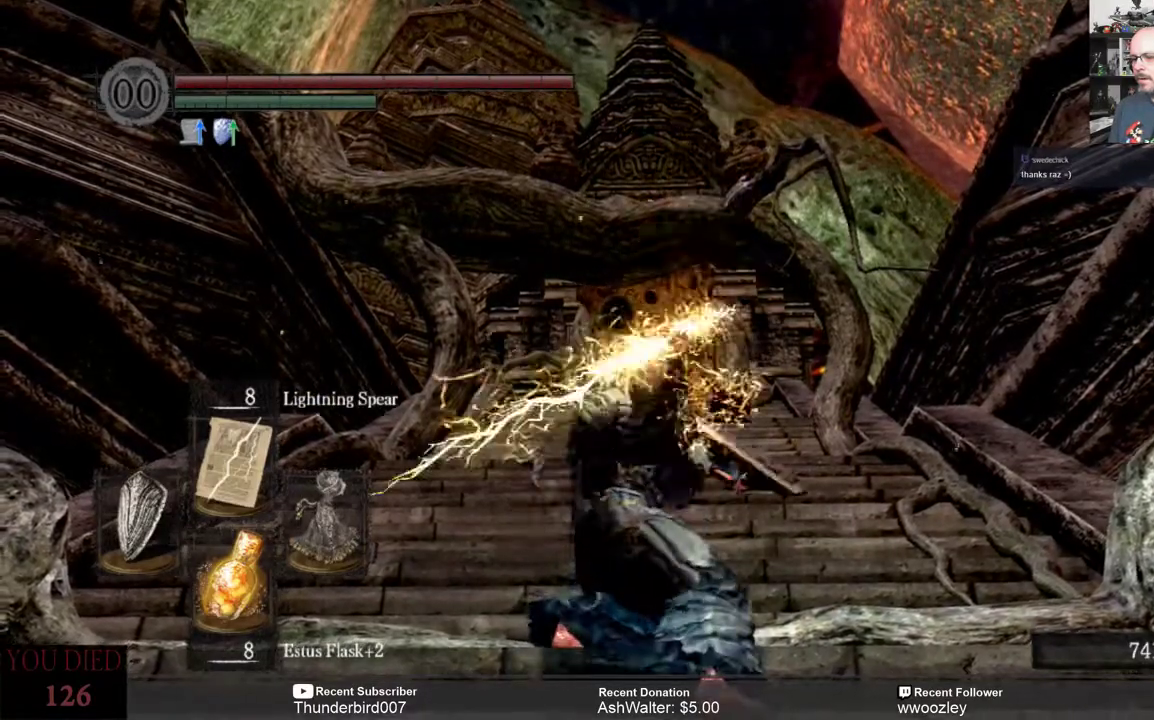
Gameplay with a controller (Xbox layout); each line is a JSON object with the inputs held at the frame after it. "events" lists button and stick changes between this image and that frame as [ms after this image, input, new state], when the widget could be followed in between. Not read: L1.
{"buttons": [], "left_stick": "down", "right_stick": "center", "events": [[150, "left_stick", "down"]]}
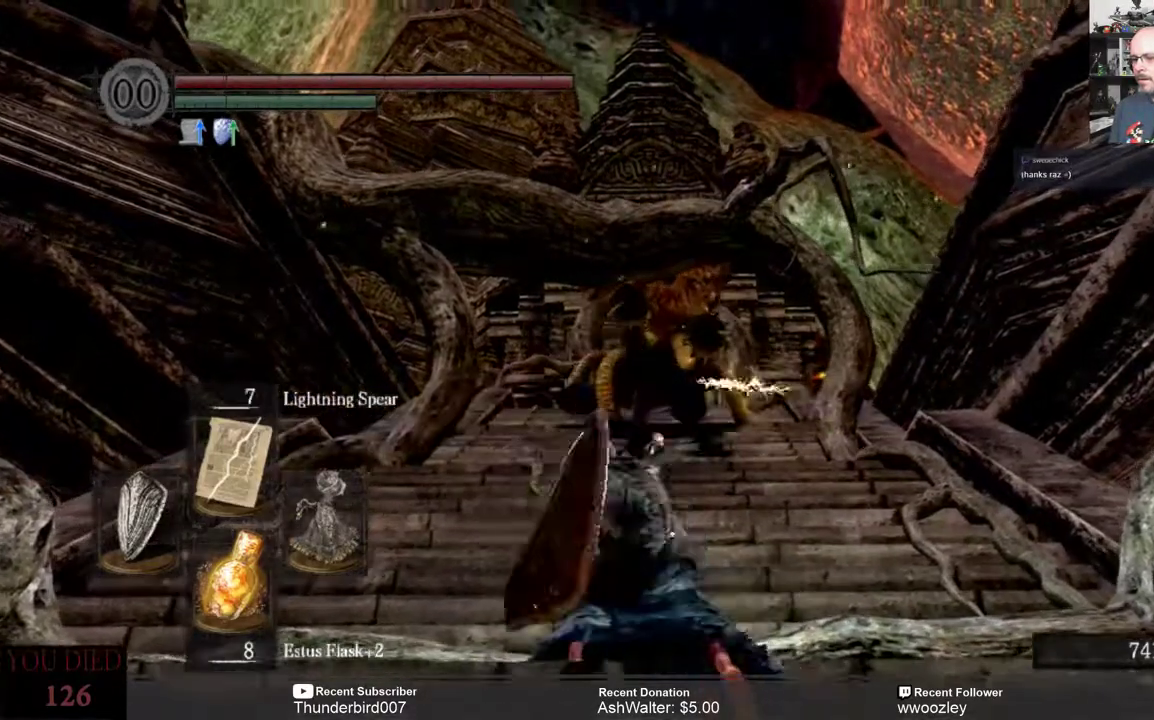
{"buttons": ["B"], "left_stick": "down", "right_stick": "center", "events": [[317, "B", "down"], [417, "B", "up"], [483, "B", "down"]]}
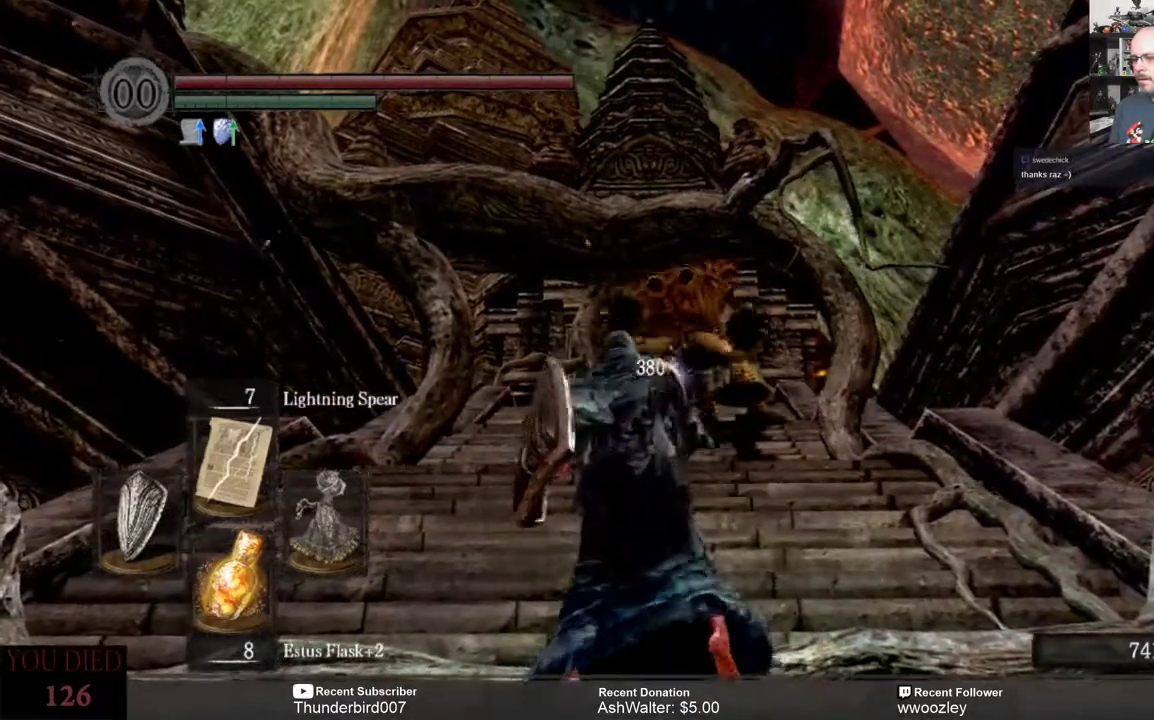
{"buttons": ["B"], "left_stick": "down", "right_stick": "center", "events": [[50, "B", "up"], [150, "B", "down"], [183, "B", "up"], [283, "B", "down"], [350, "B", "up"], [417, "B", "down"]]}
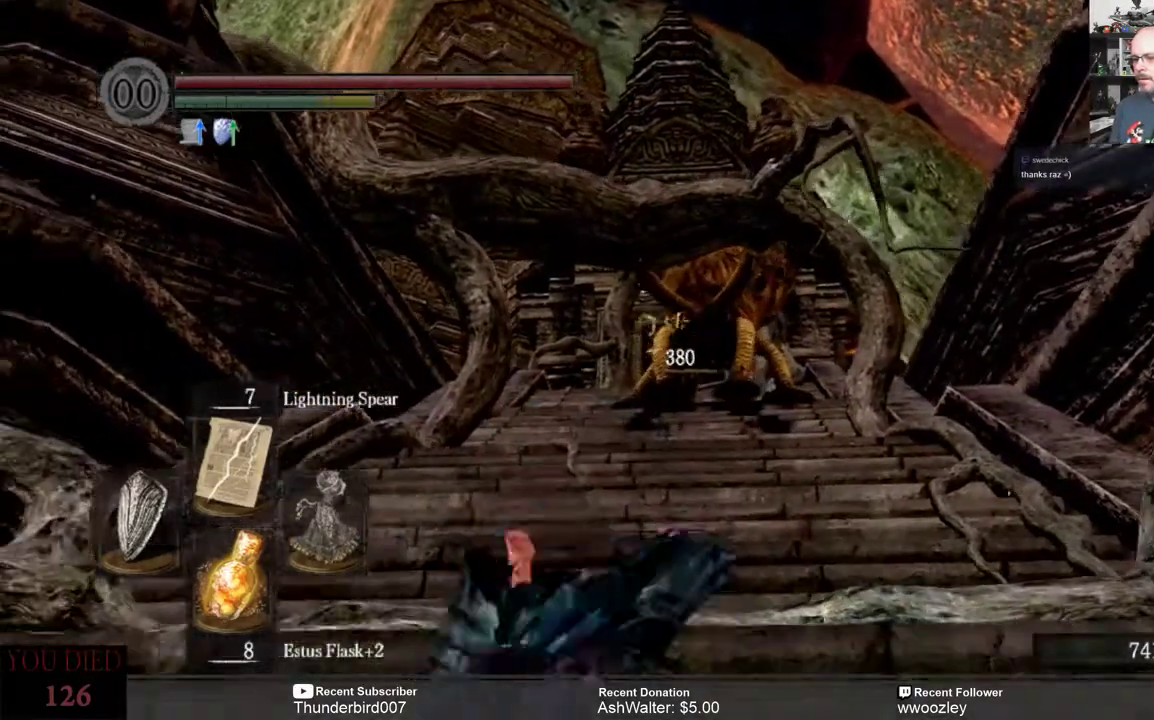
{"buttons": [], "left_stick": "down", "right_stick": "center", "events": [[17, "B", "up"]]}
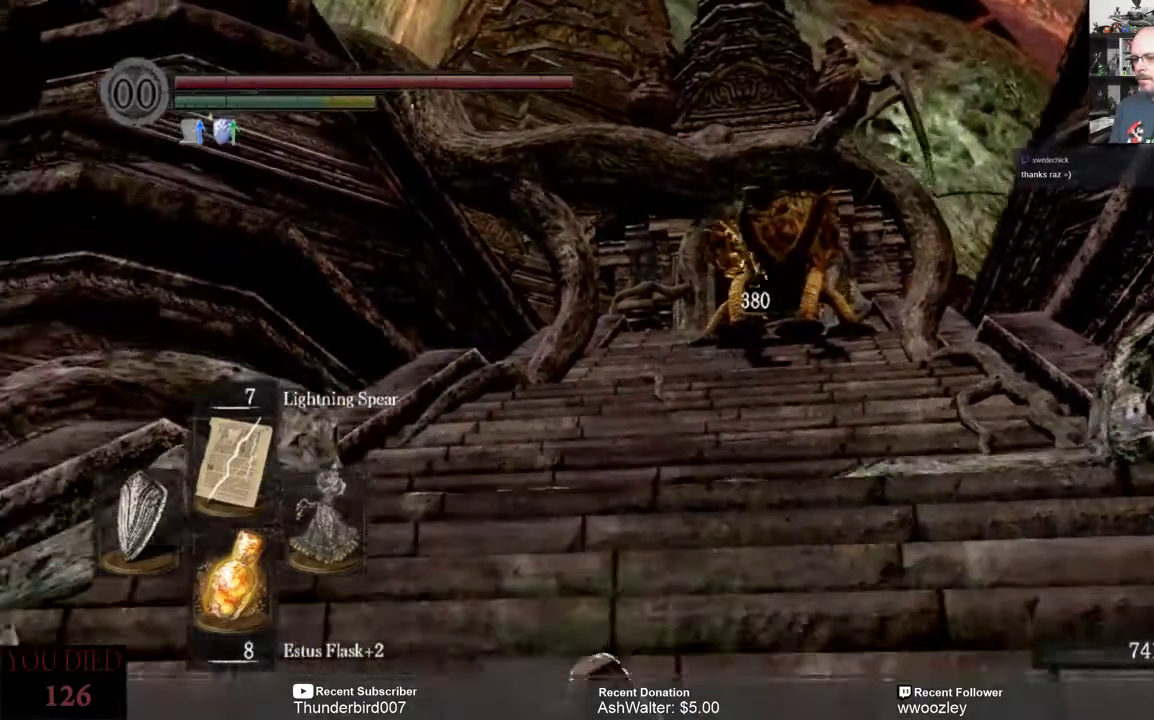
{"buttons": [], "left_stick": "center", "right_stick": "center", "events": [[200, "right_stick", "up-right"], [233, "left_stick", "center"], [267, "right_stick", "right"], [367, "right_stick", "center"]]}
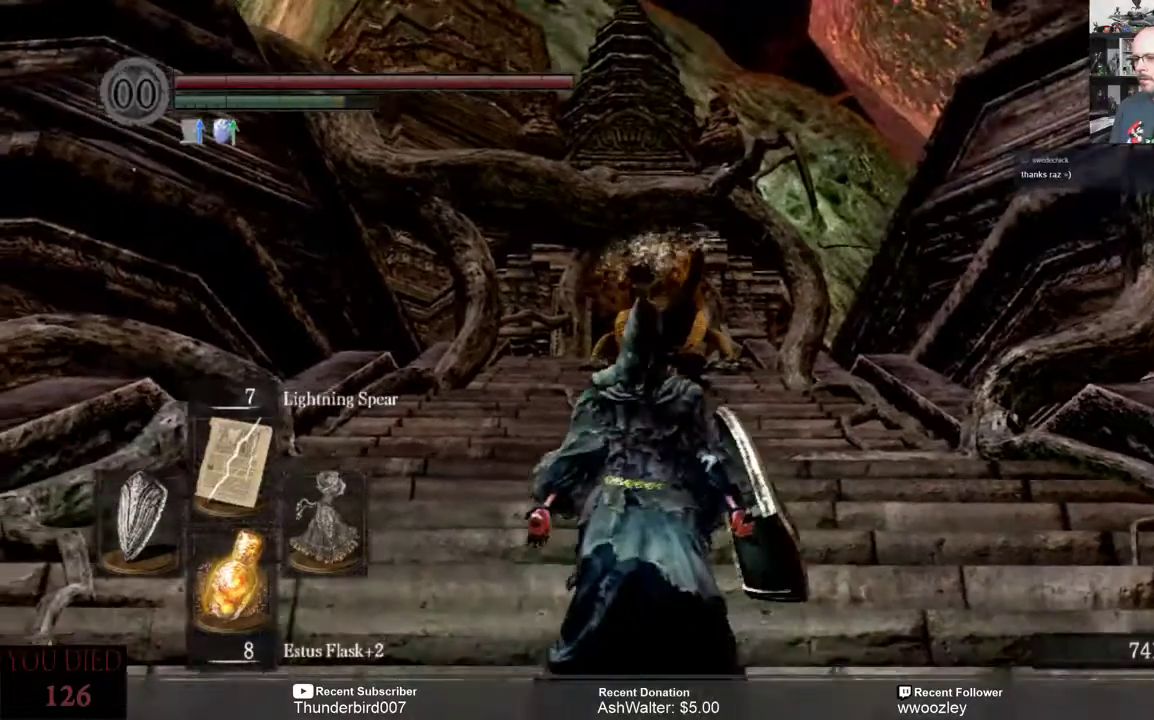
{"buttons": [], "left_stick": "center", "right_stick": "center", "events": [[67, "left_stick", "down"], [467, "left_stick", "center"]]}
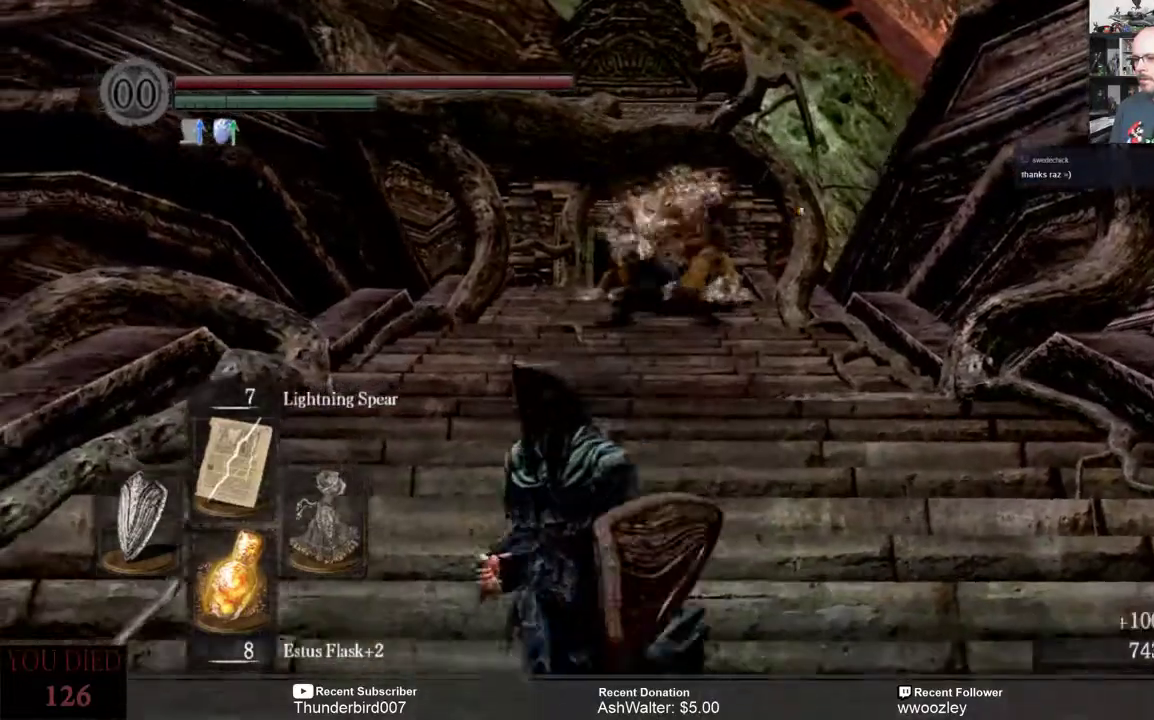
{"buttons": [], "left_stick": "up", "right_stick": "center", "events": [[200, "right_stick", "down"], [333, "right_stick", "center"], [483, "left_stick", "up"]]}
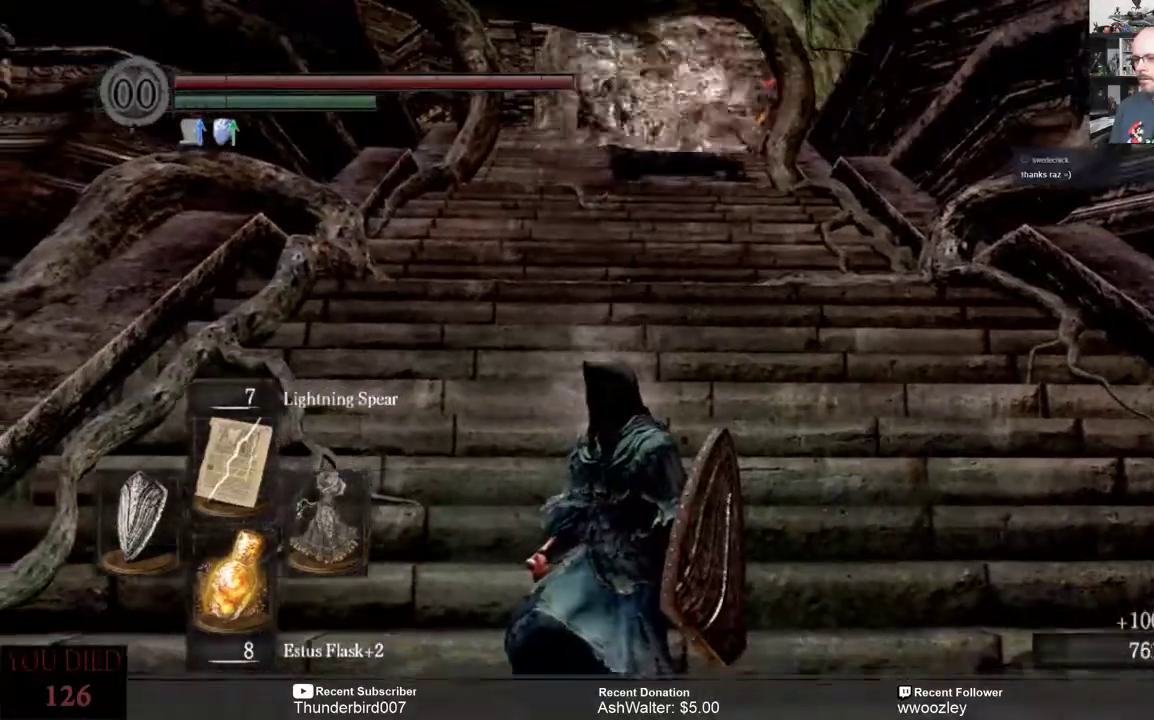
{"buttons": [], "left_stick": "up", "right_stick": "center", "events": []}
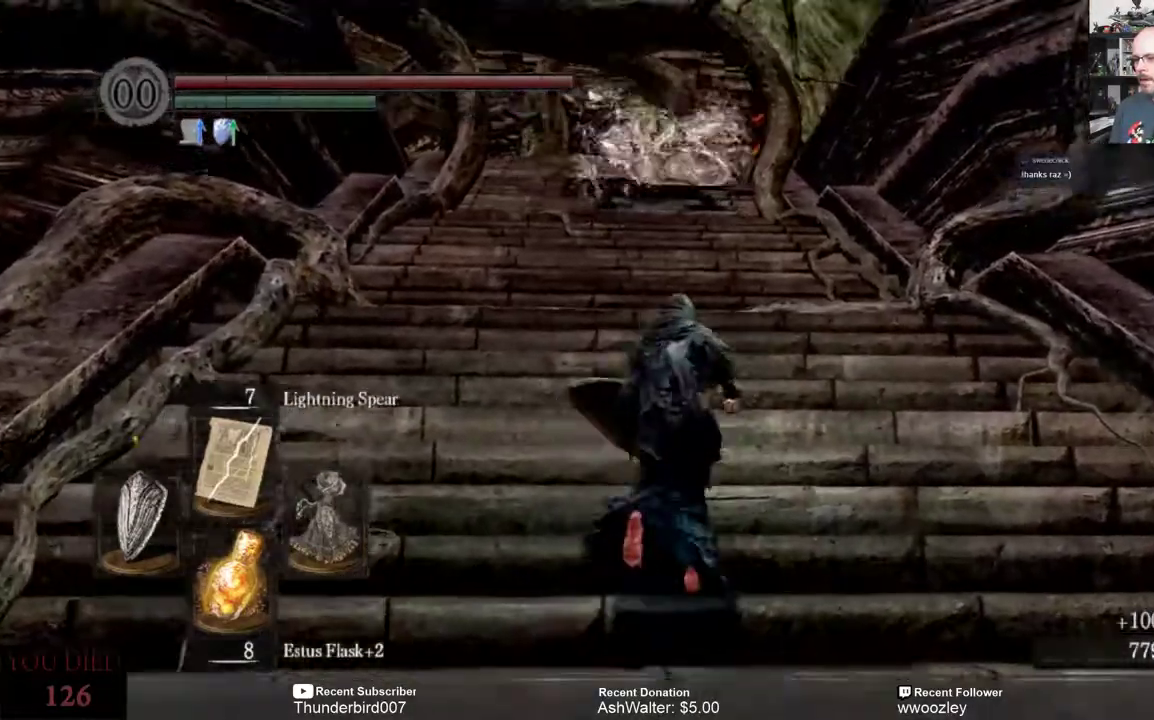
{"buttons": [], "left_stick": "up", "right_stick": "center", "events": []}
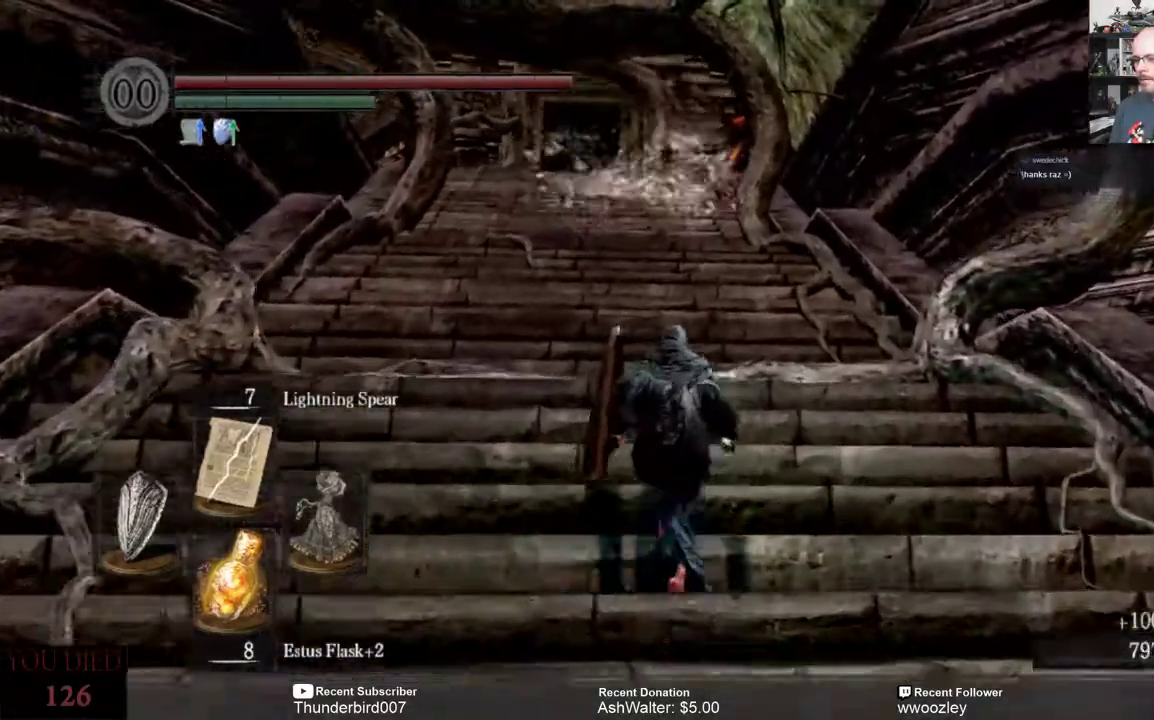
{"buttons": [], "left_stick": "center", "right_stick": "center", "events": [[267, "left_stick", "center"]]}
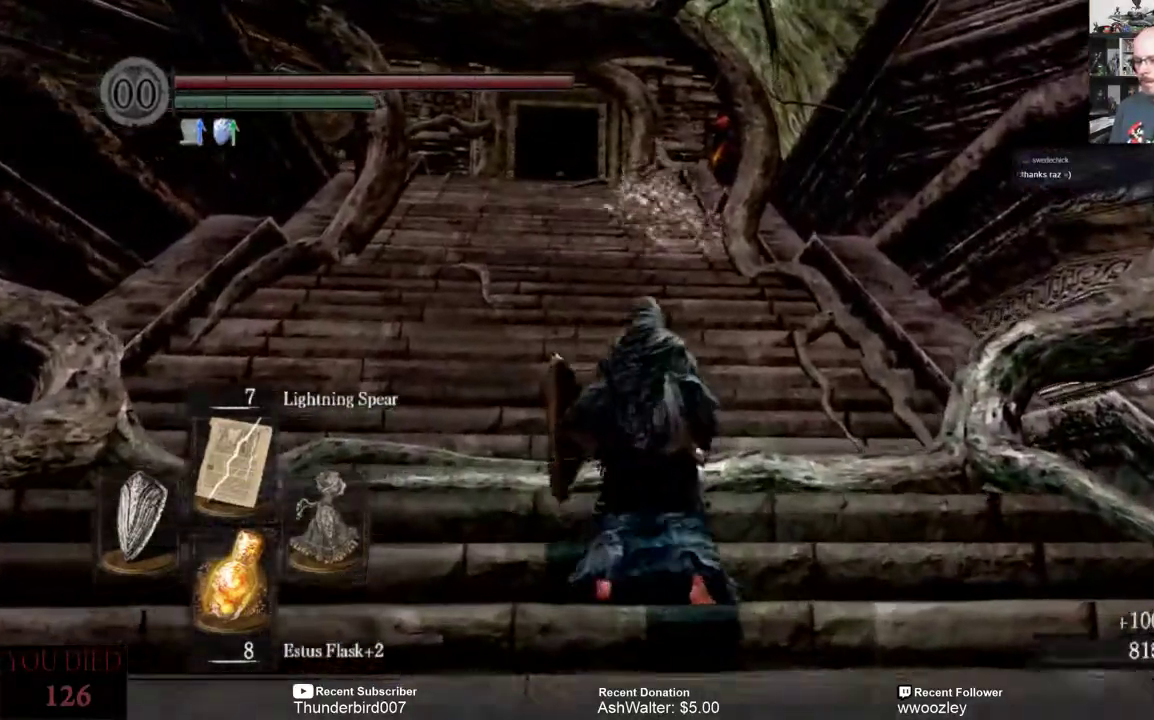
{"buttons": [], "left_stick": "center", "right_stick": "center", "events": []}
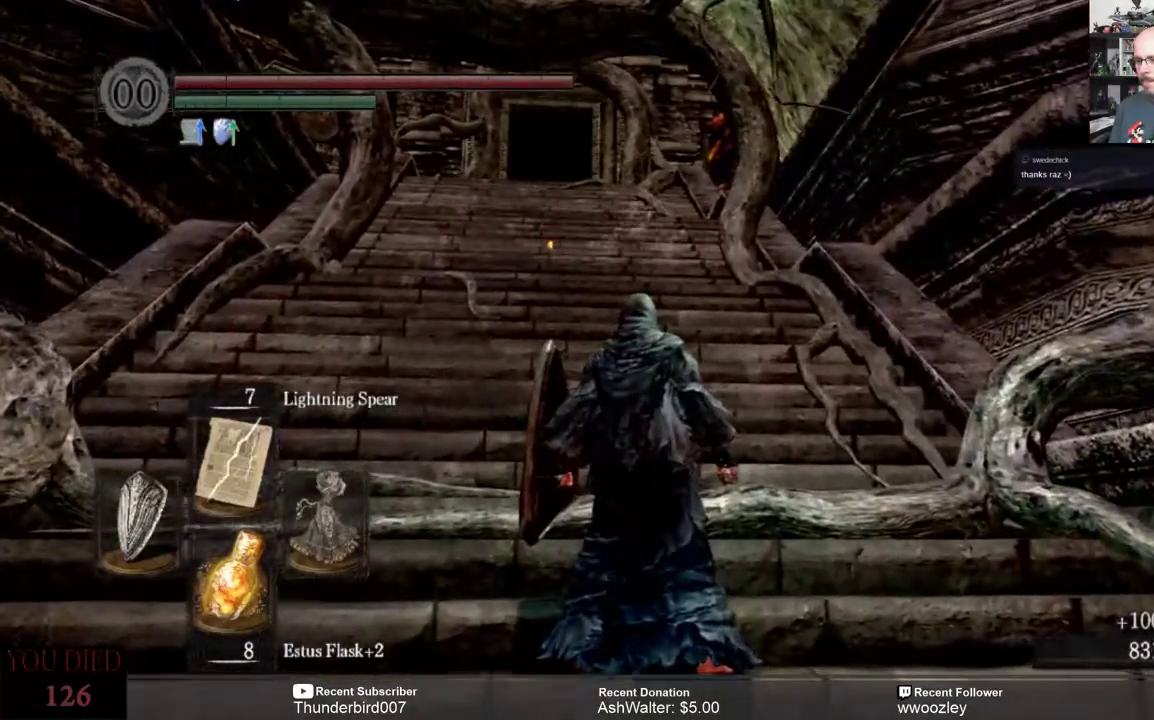
{"buttons": [], "left_stick": "center", "right_stick": "center", "events": [[100, "DPAD_RIGHT", "down"], [167, "DPAD_RIGHT", "up"]]}
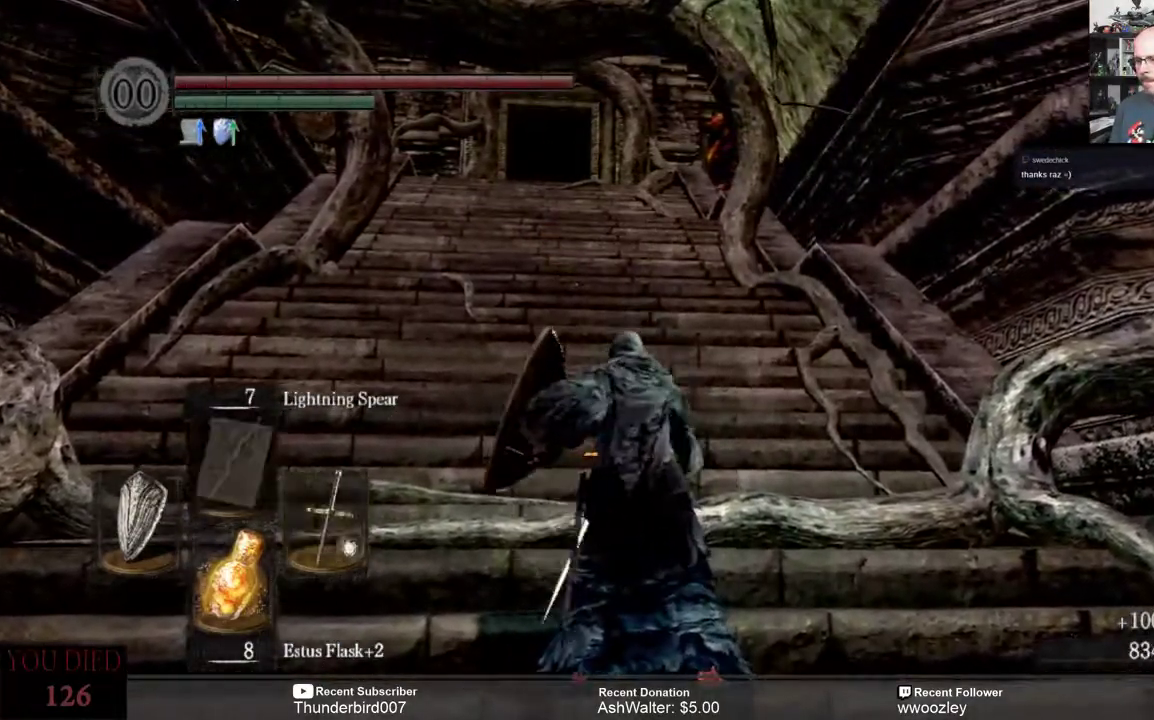
{"buttons": [], "left_stick": "up", "right_stick": "center", "events": [[100, "left_stick", "up"]]}
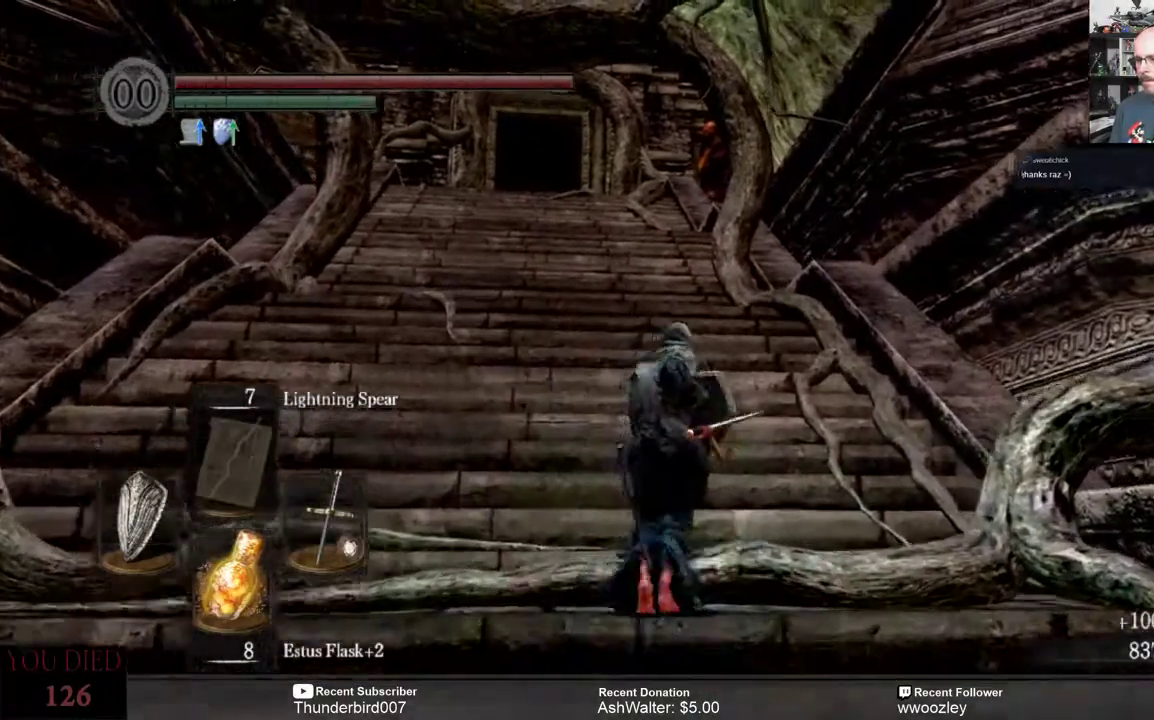
{"buttons": [], "left_stick": "up", "right_stick": "center", "events": []}
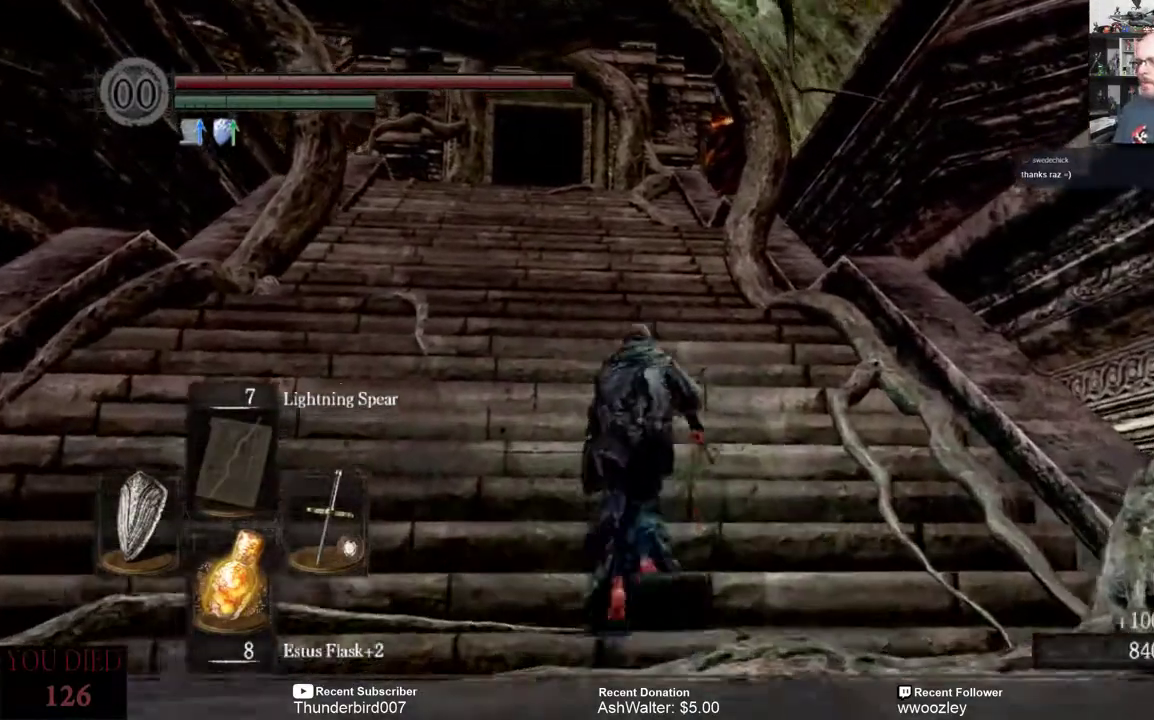
{"buttons": [], "left_stick": "up", "right_stick": "center", "events": []}
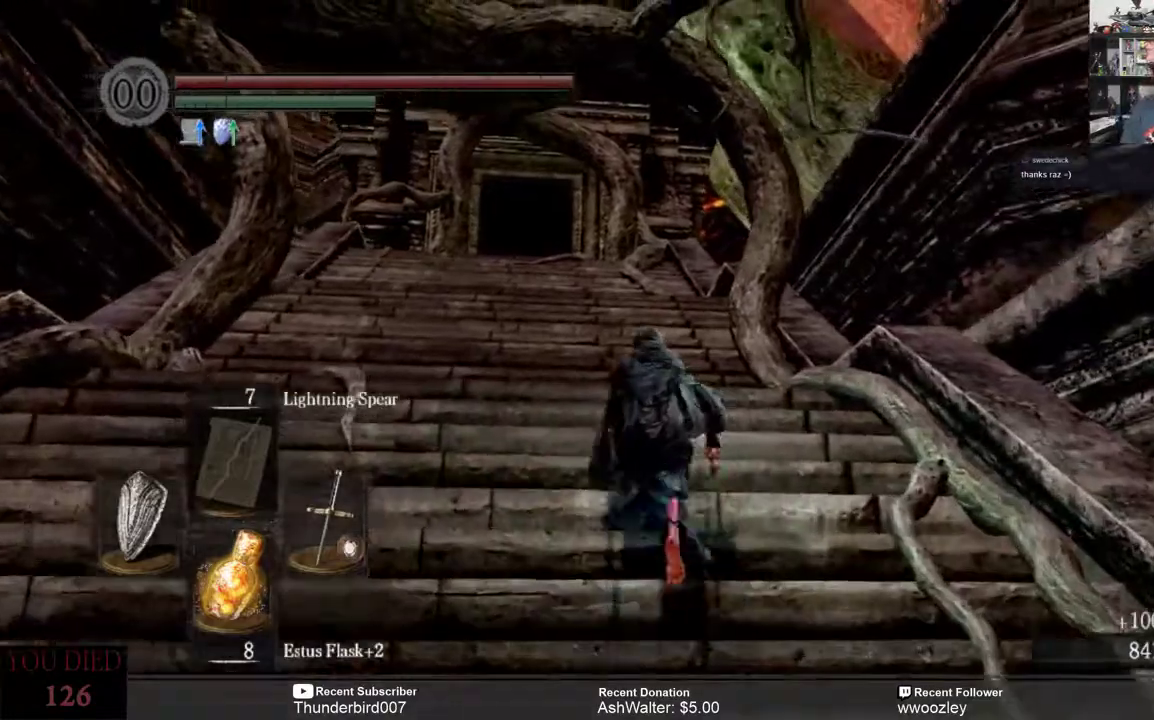
{"buttons": [], "left_stick": "up", "right_stick": "center", "events": []}
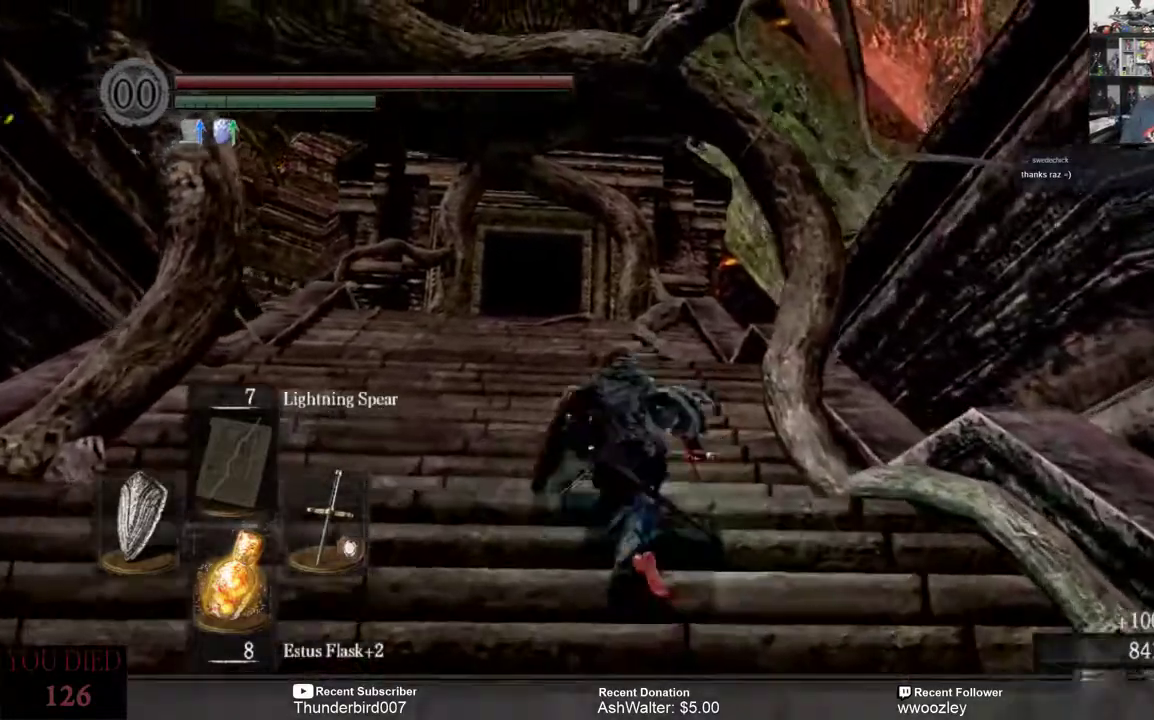
{"buttons": [], "left_stick": "up", "right_stick": "center", "events": []}
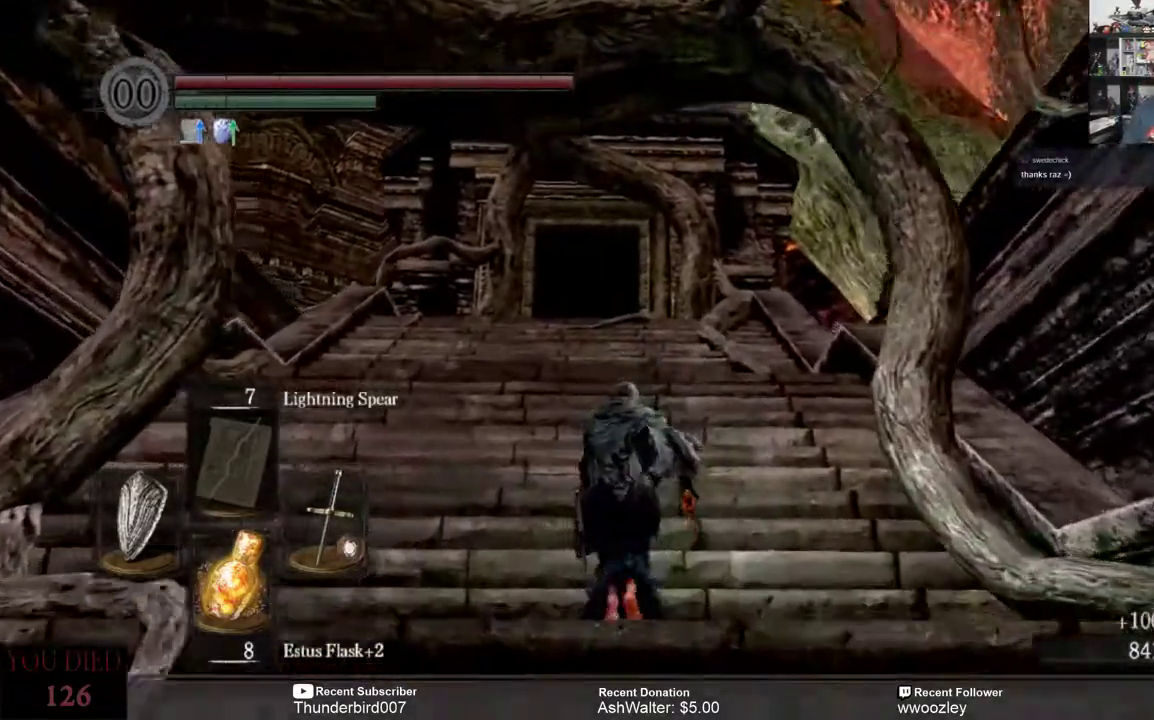
{"buttons": [], "left_stick": "up", "right_stick": "center", "events": [[300, "right_stick", "down-left"], [467, "right_stick", "center"]]}
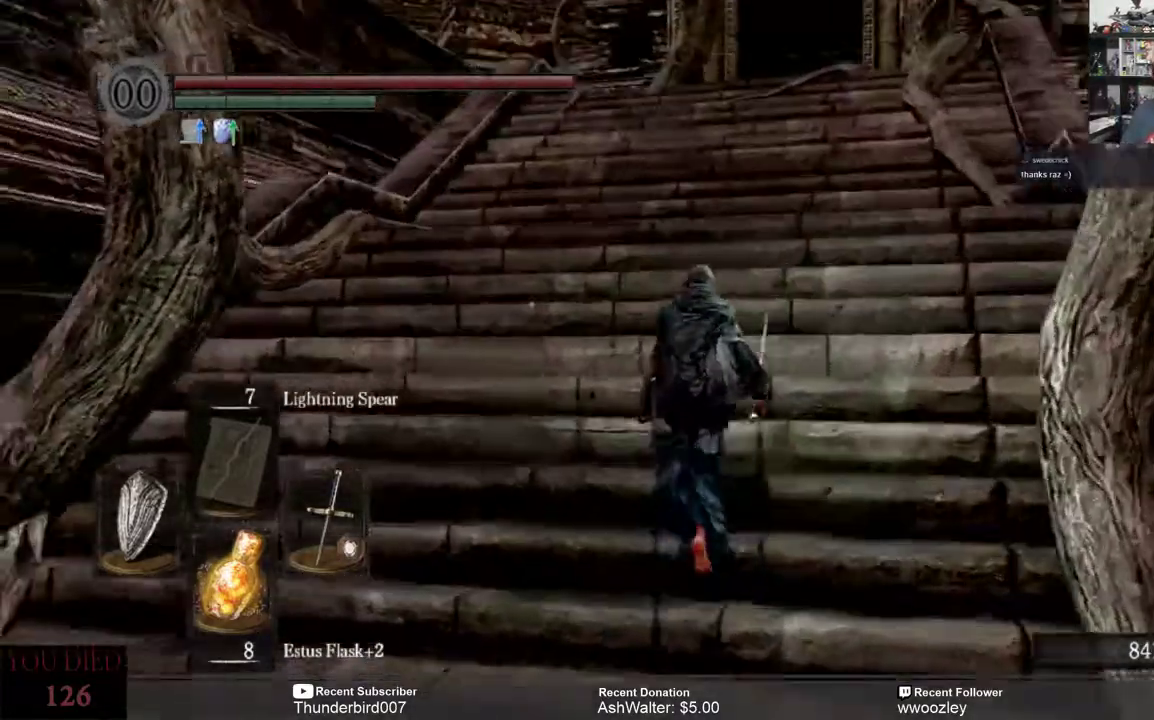
{"buttons": [], "left_stick": "up", "right_stick": "center", "events": []}
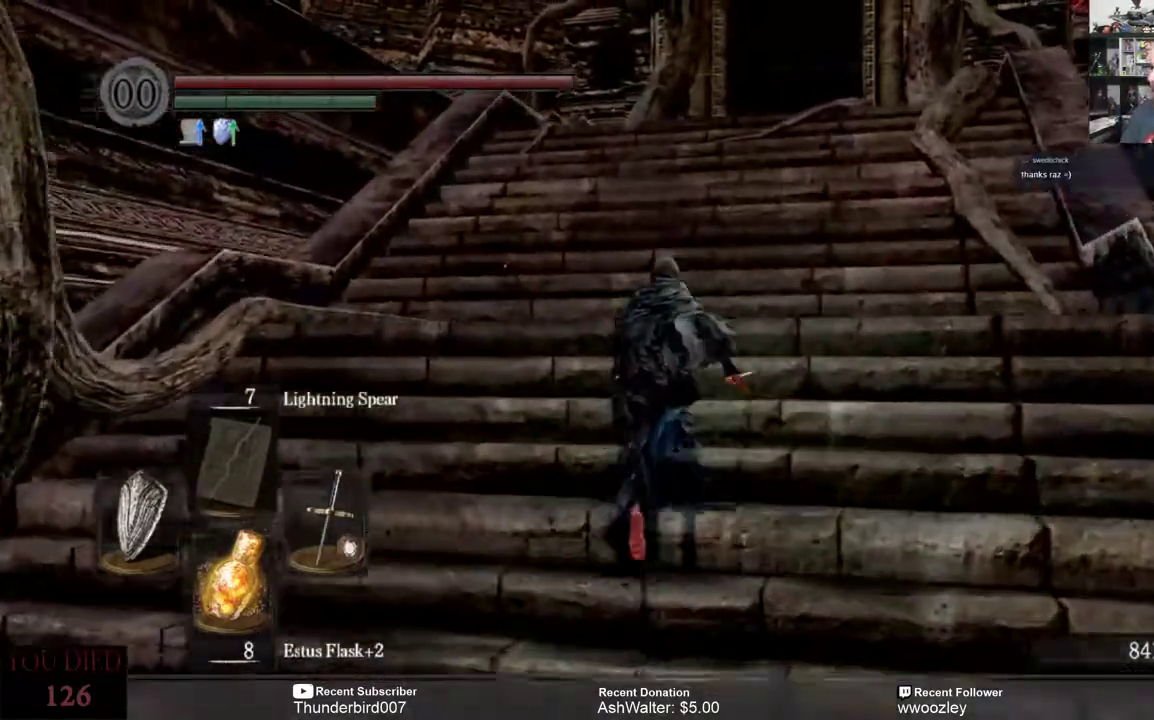
{"buttons": [], "left_stick": "up", "right_stick": "center", "events": [[167, "right_stick", "right"], [367, "right_stick", "center"]]}
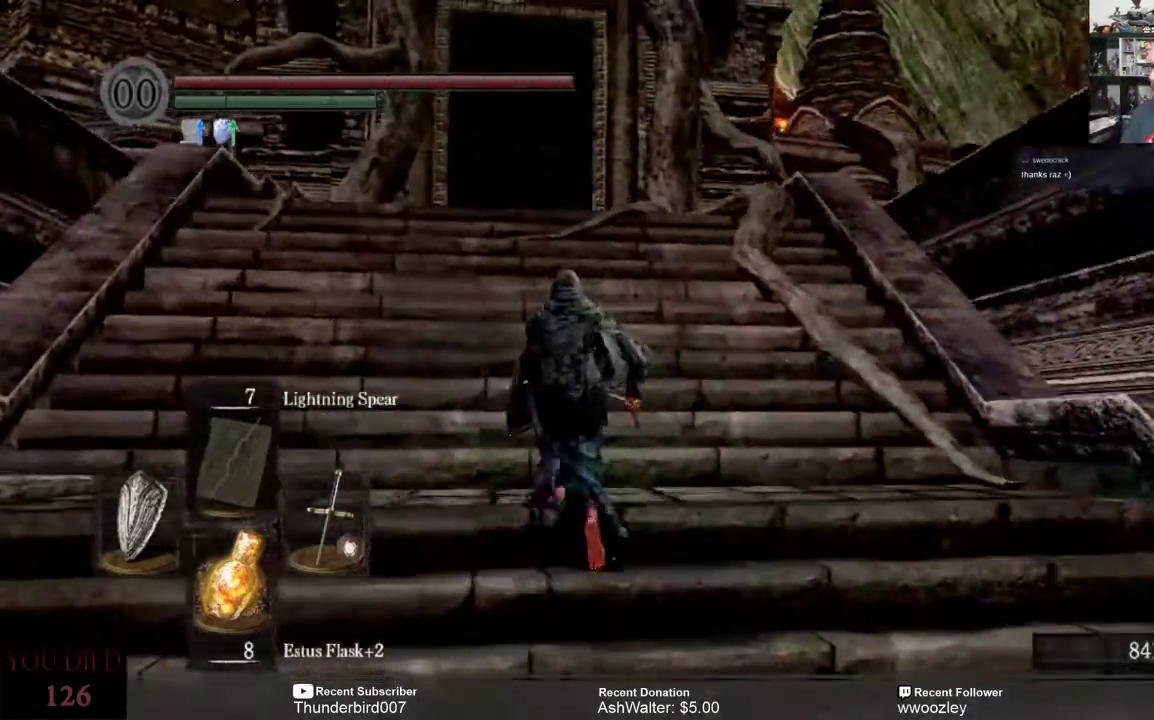
{"buttons": [], "left_stick": "up", "right_stick": "center", "events": []}
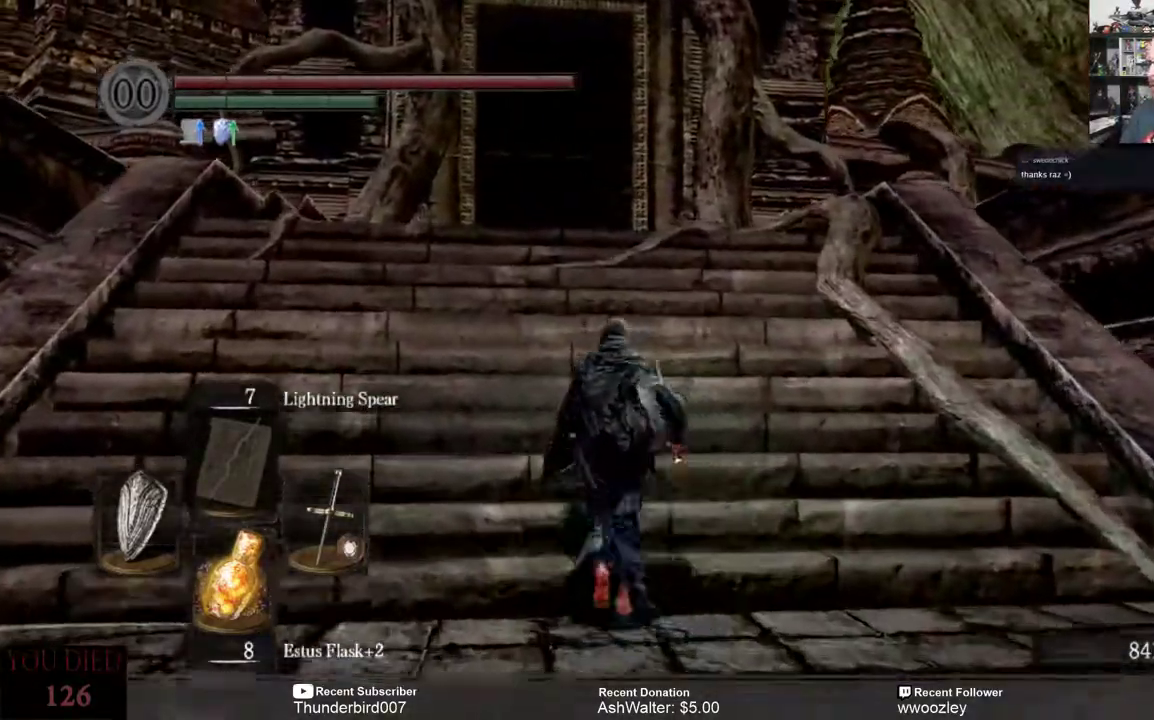
{"buttons": [], "left_stick": "up", "right_stick": "center", "events": []}
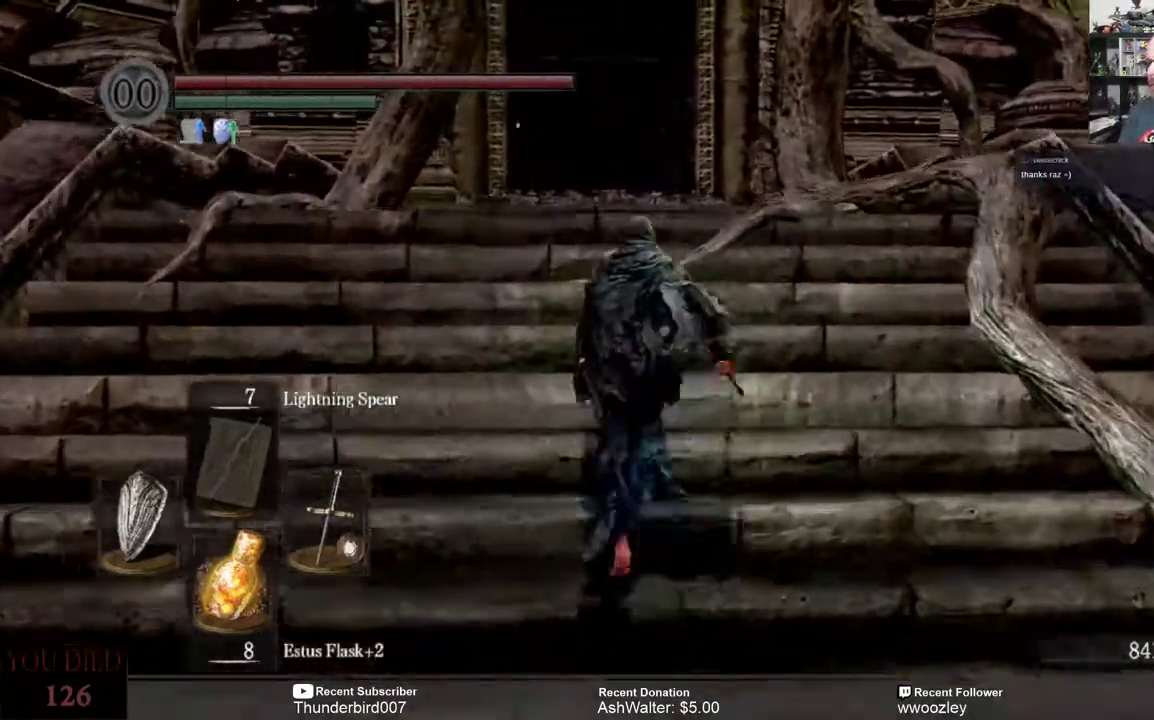
{"buttons": [], "left_stick": "up", "right_stick": "center", "events": [[133, "right_stick", "down-left"], [233, "right_stick", "center"]]}
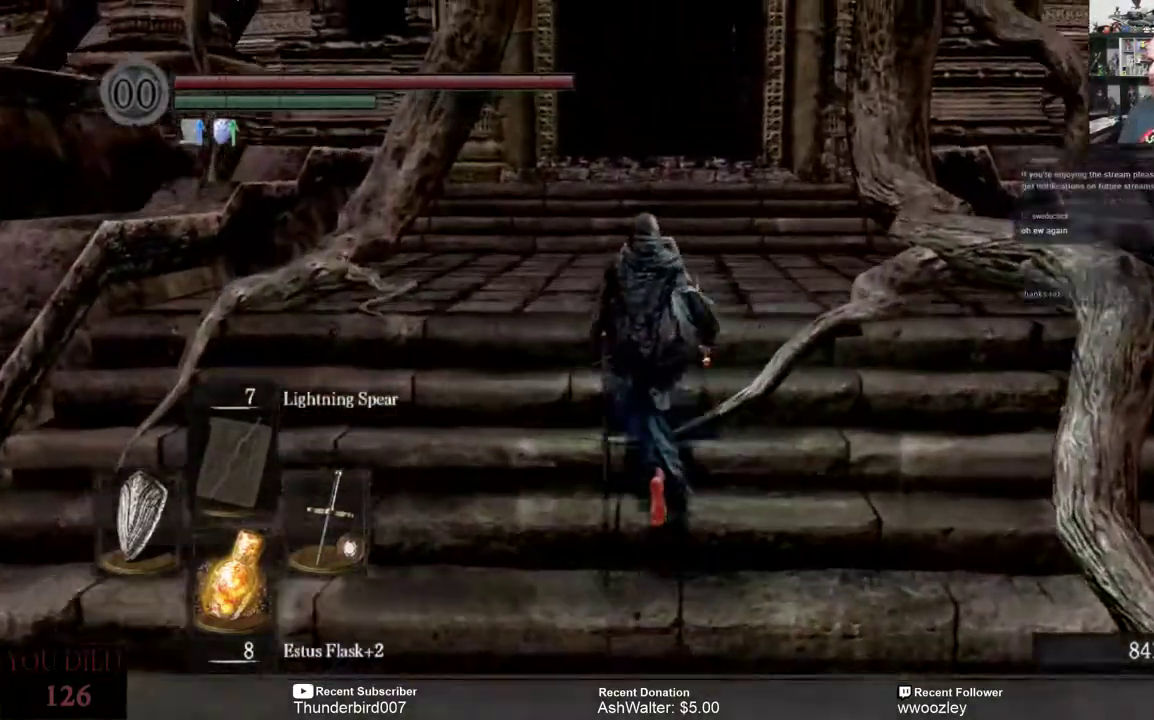
{"buttons": [], "left_stick": "center", "right_stick": "center", "events": [[417, "left_stick", "center"]]}
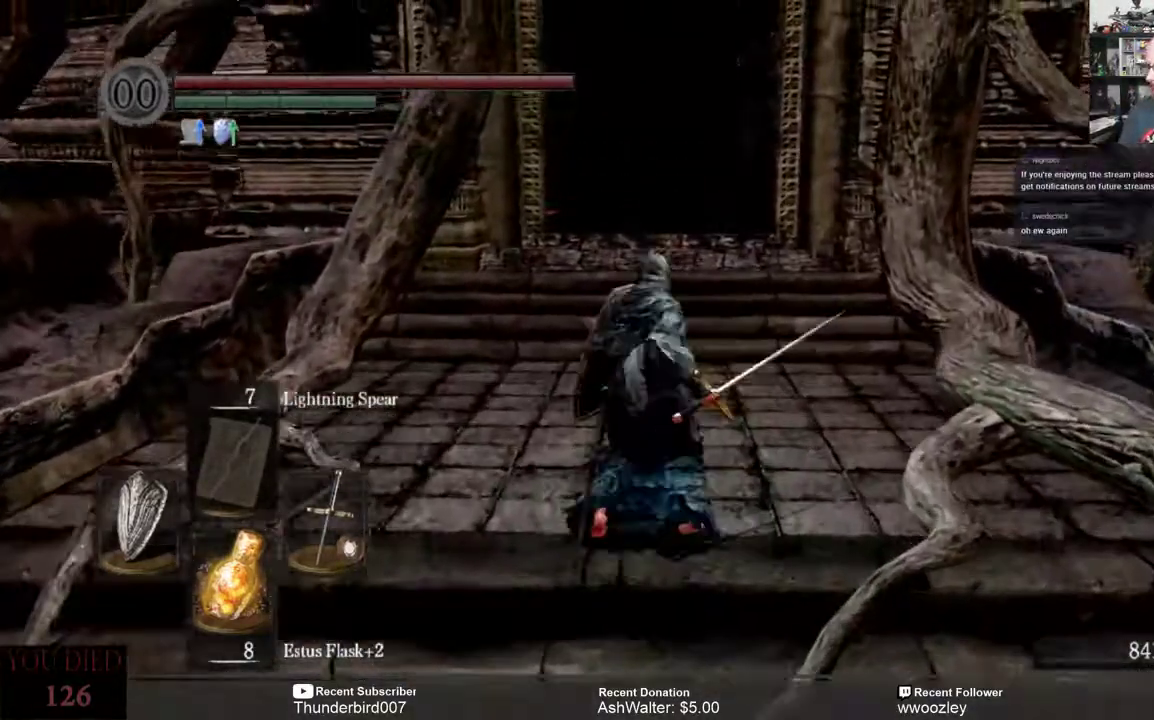
{"buttons": [], "left_stick": "center", "right_stick": "center", "events": []}
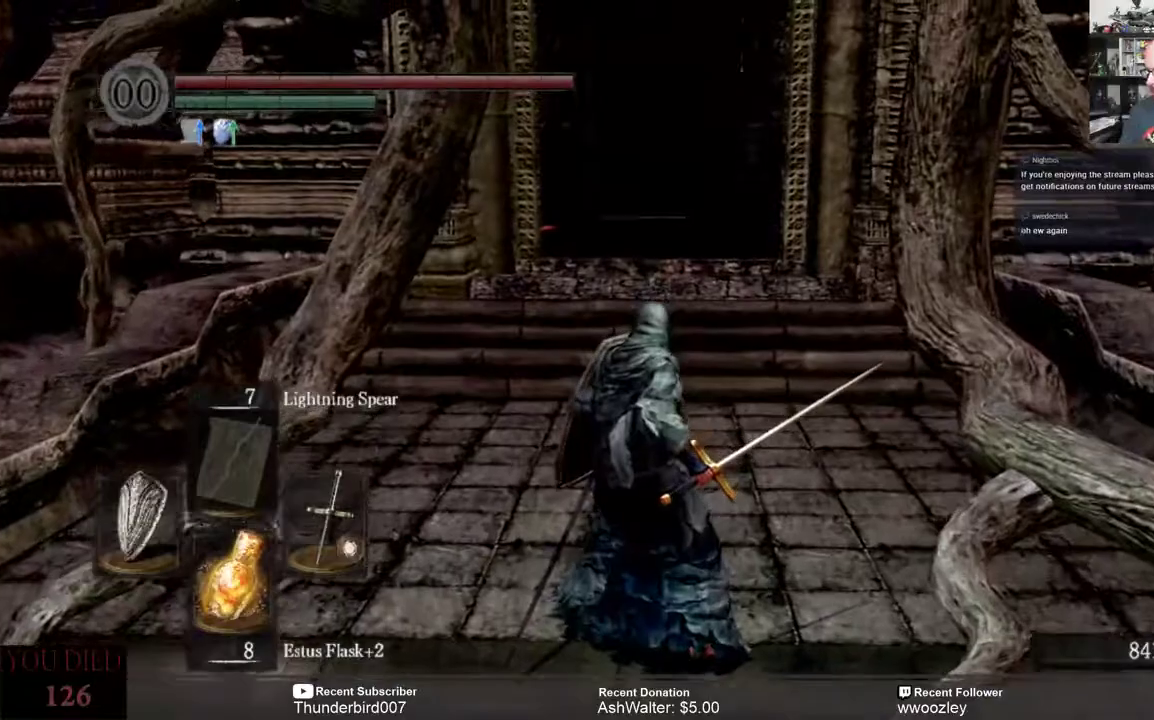
{"buttons": [], "left_stick": "center", "right_stick": "center", "events": []}
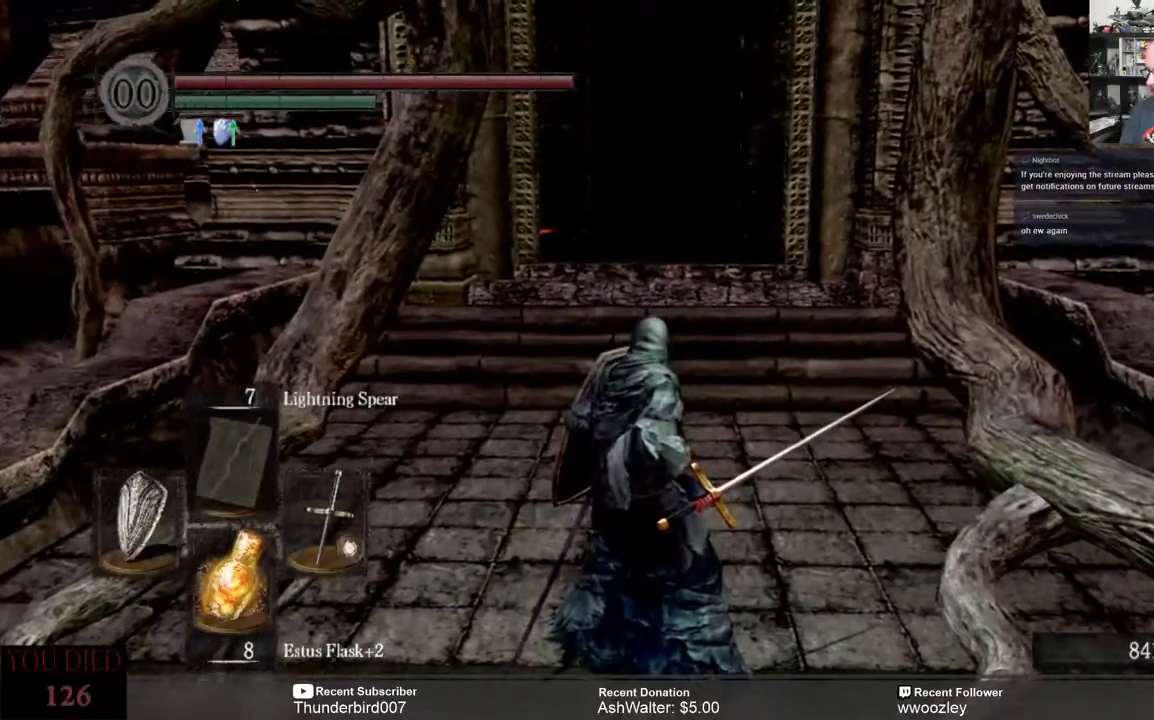
{"buttons": [], "left_stick": "center", "right_stick": "left", "events": [[233, "right_stick", "left"]]}
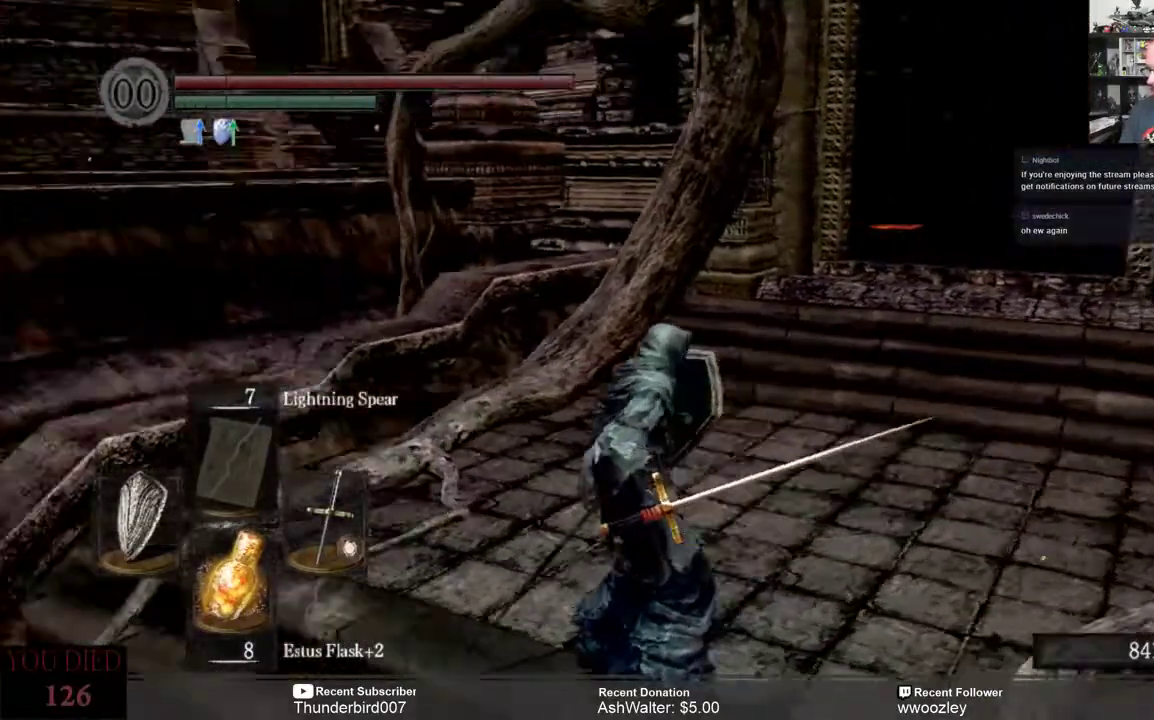
{"buttons": [], "left_stick": "center", "right_stick": "center", "events": [[133, "right_stick", "center"], [167, "left_stick", "up-right"], [333, "left_stick", "center"]]}
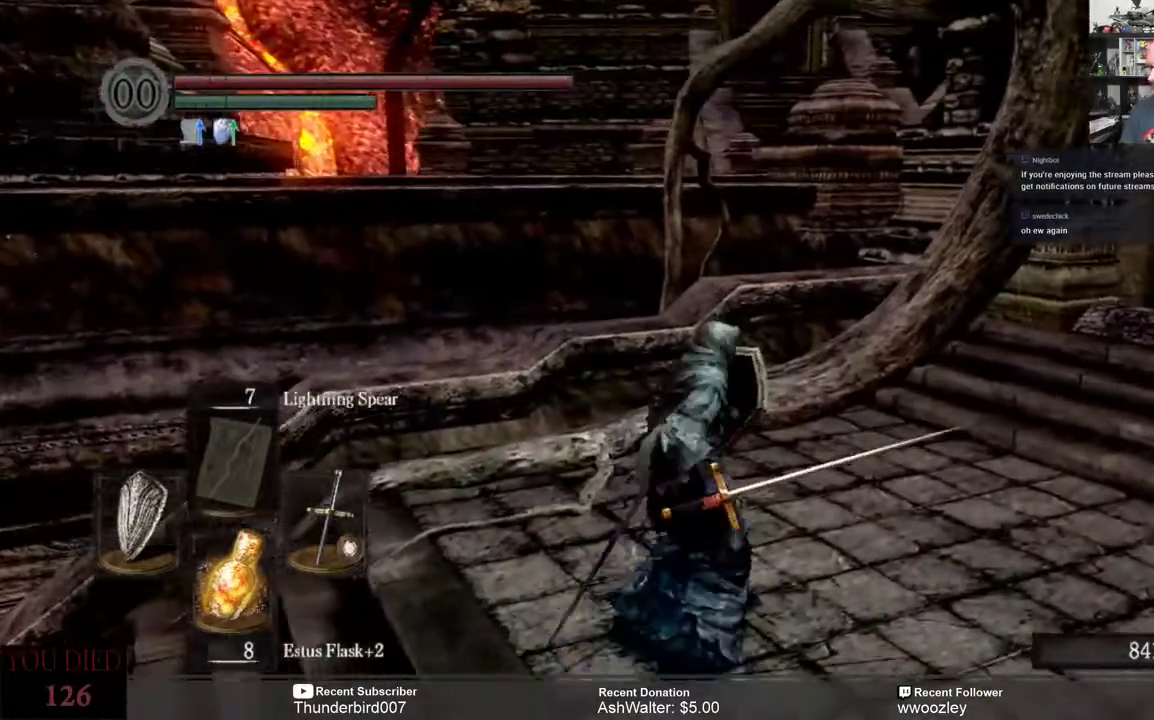
{"buttons": [], "left_stick": "center", "right_stick": "left", "events": [[400, "right_stick", "left"]]}
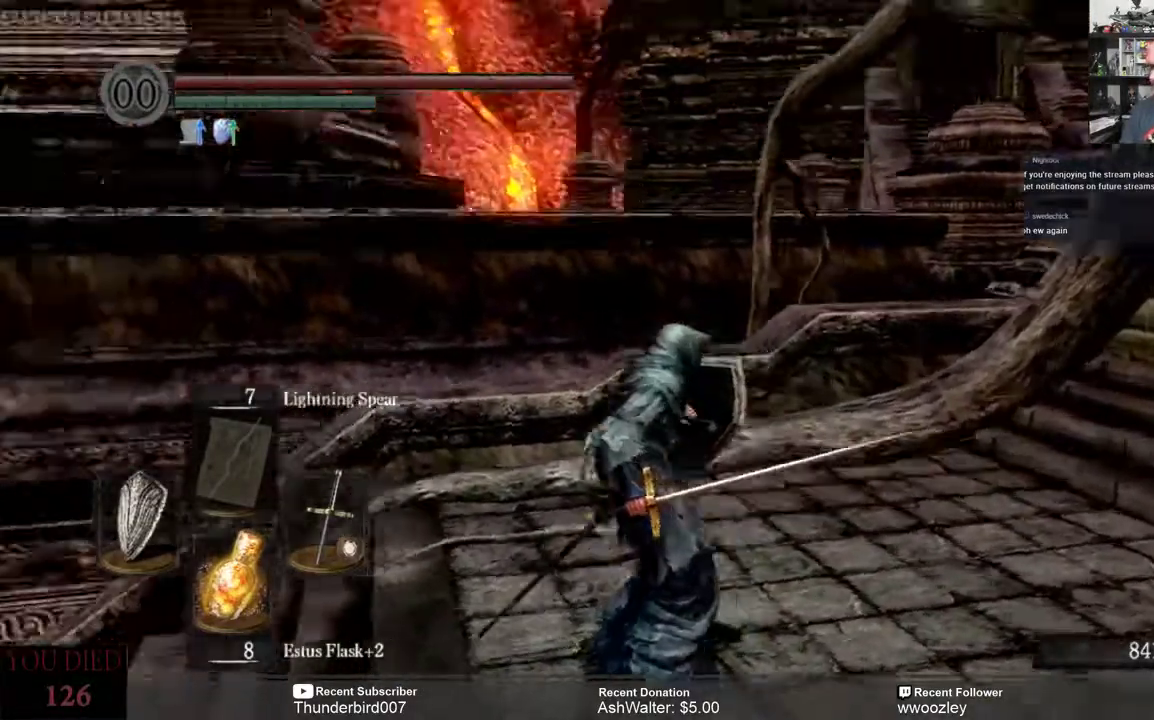
{"buttons": [], "left_stick": "center", "right_stick": "center", "events": [[333, "right_stick", "center"]]}